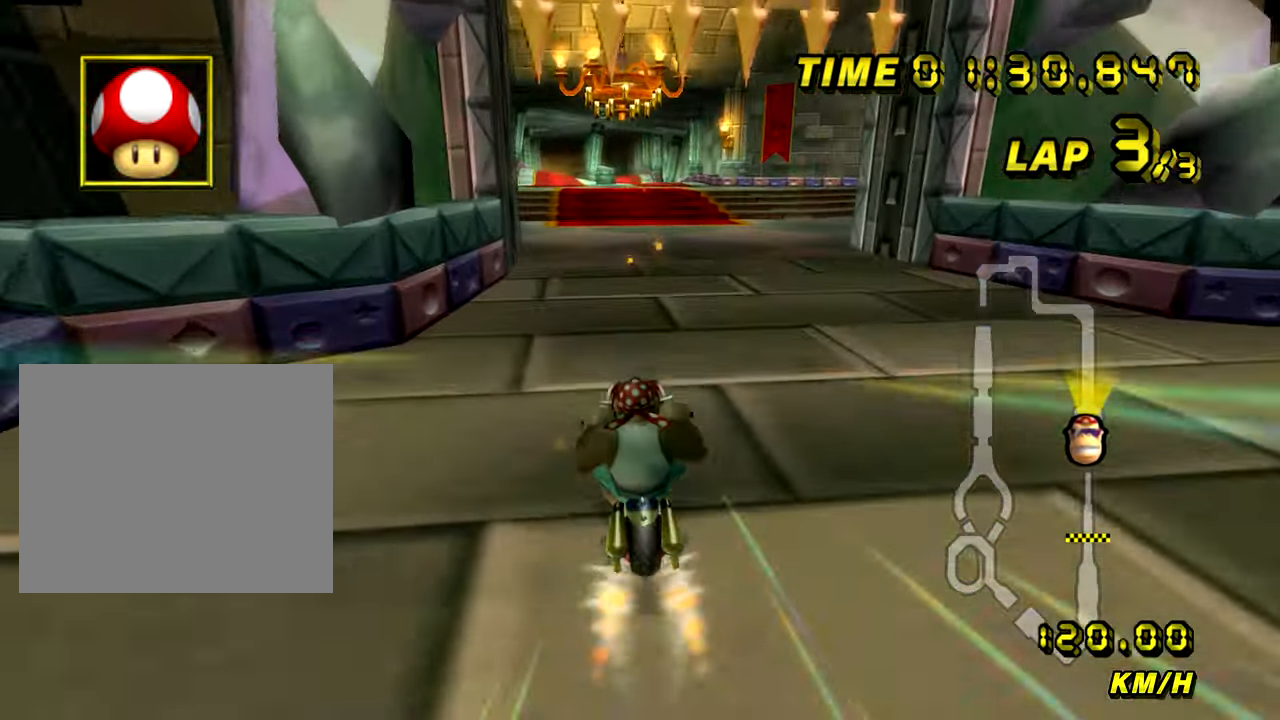
Gameplay with a controller (Nintendo layout); each line is a JSON object with the inputs held at the frame after it. "events" lists button and stick changes between this image and that frame as [ms after this image, input, new state], when the widget could be followed in between. Not read: L3 R3.
{"buttons": ["A"], "left_stick": "left", "events": [[167, "left_stick", "left"]]}
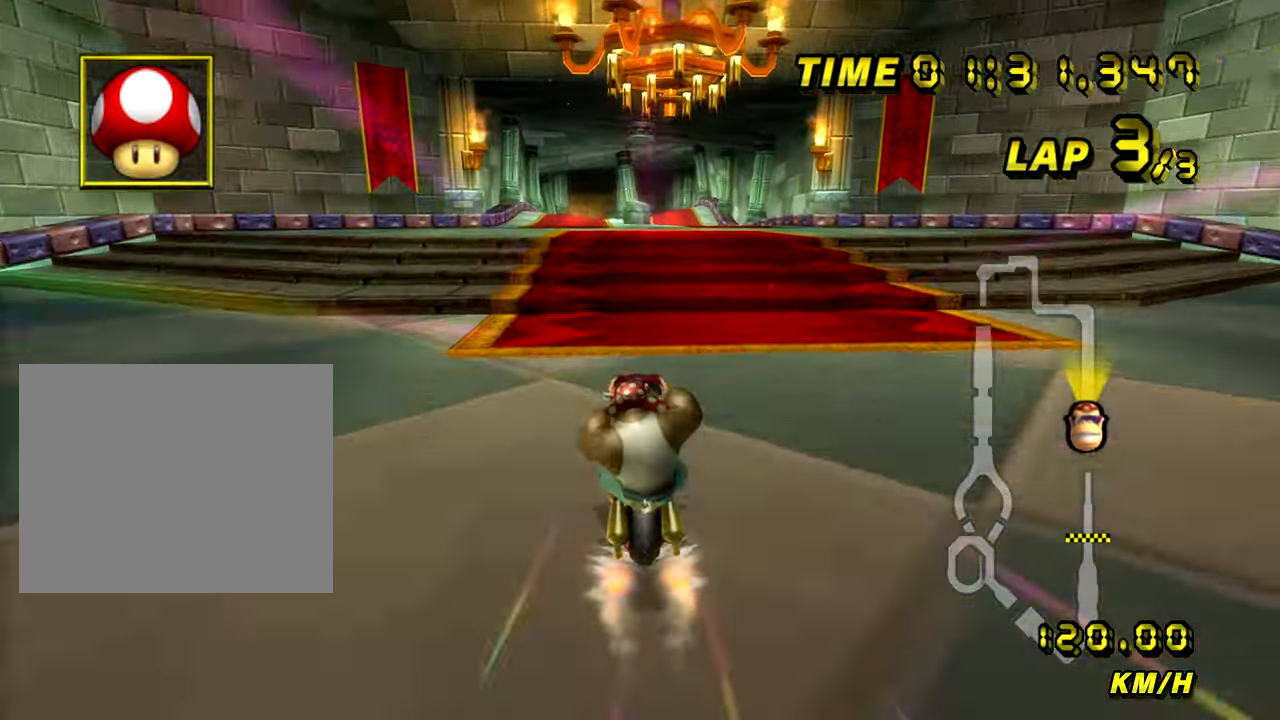
{"buttons": ["A"], "left_stick": "center", "events": [[67, "left_stick", "center"], [233, "left_stick", "right"], [367, "left_stick", "center"]]}
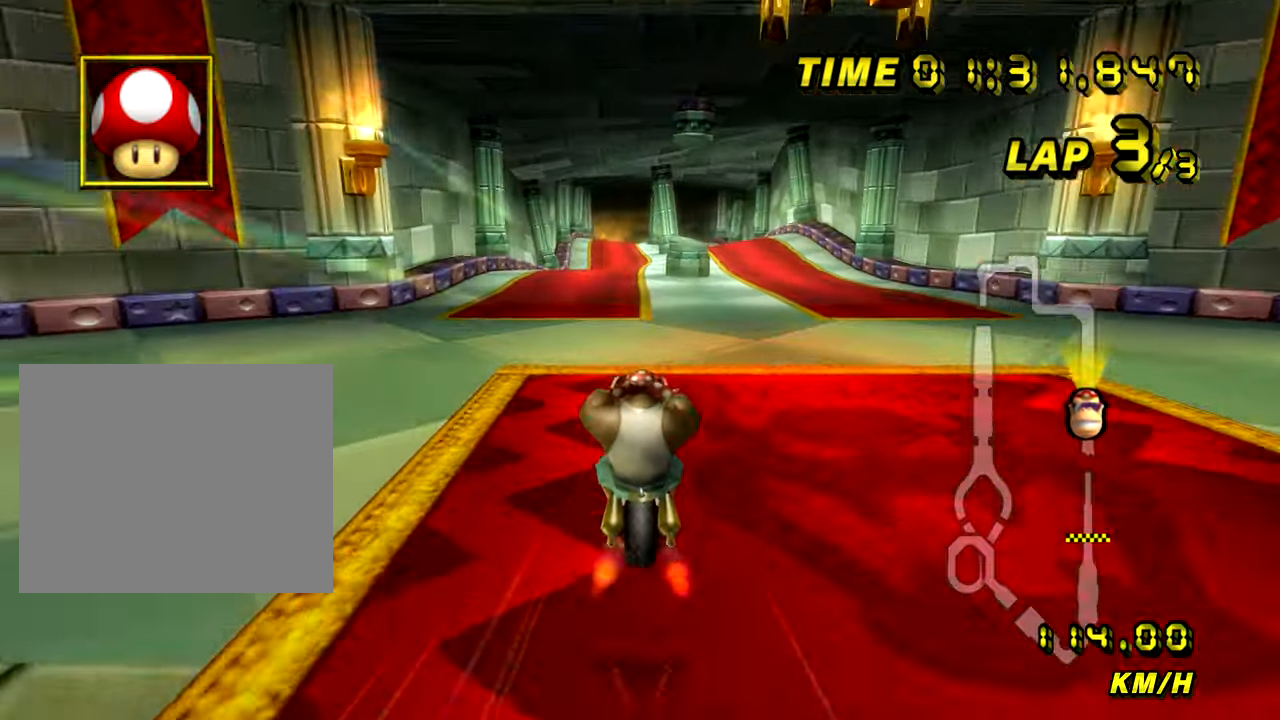
{"buttons": ["A"], "left_stick": "center", "events": []}
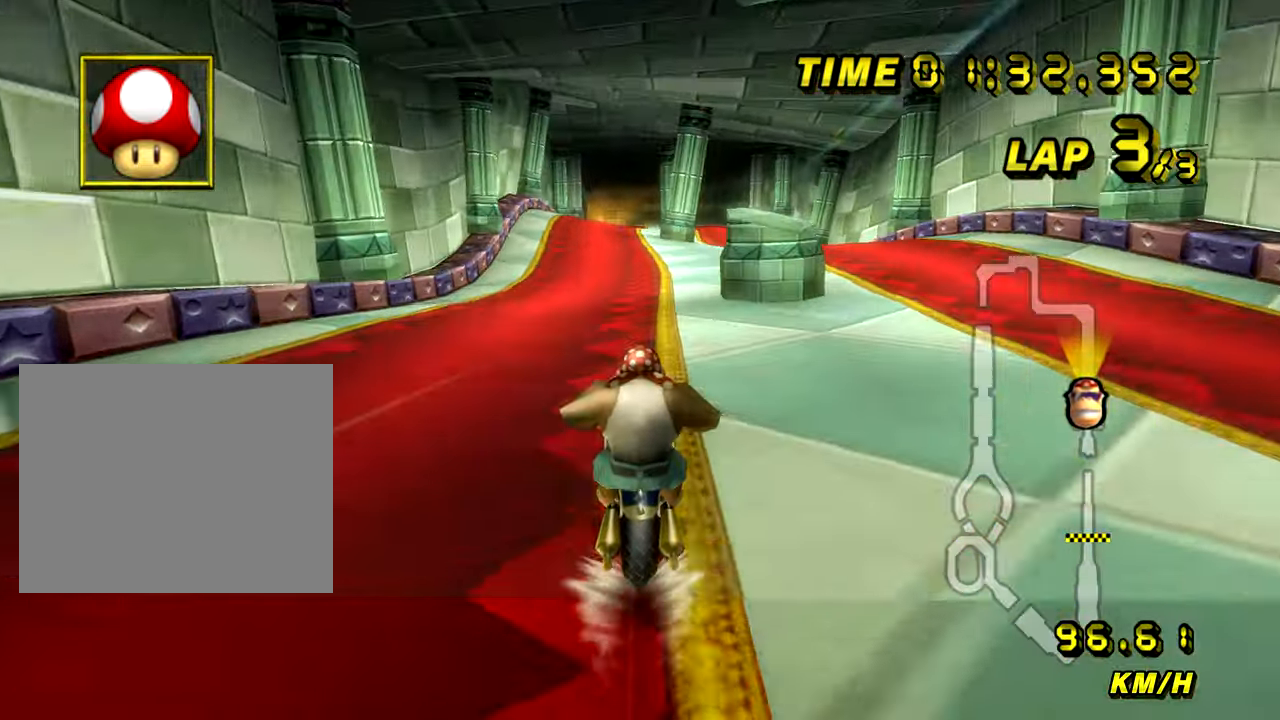
{"buttons": ["A"], "left_stick": "down", "events": [[367, "left_stick", "down"]]}